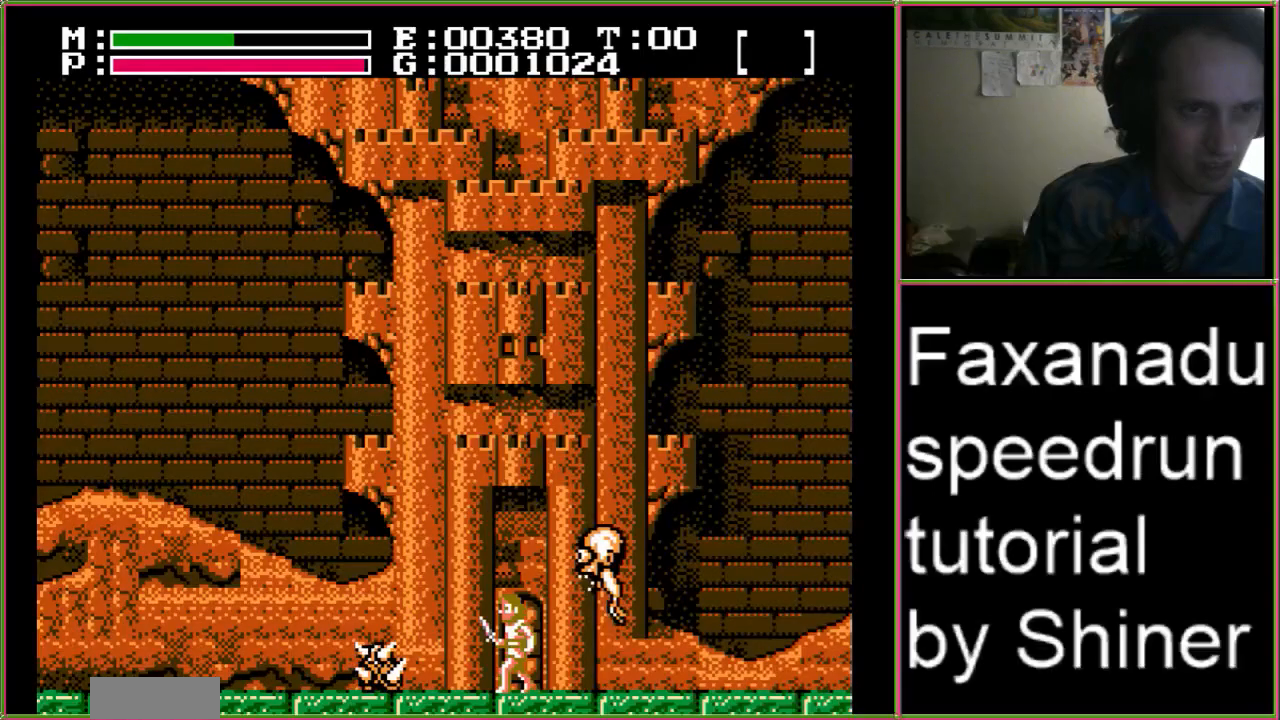
Gameplay with a controller (Nintendo layout); each line is a JSON object with the inputs held at the frame after it. "events" lists button and stick changes between this image and that frame as [ms after this image, input, new state], when the widget could be followed in between. Not read: L3 R3.
{"buttons": [], "events": []}
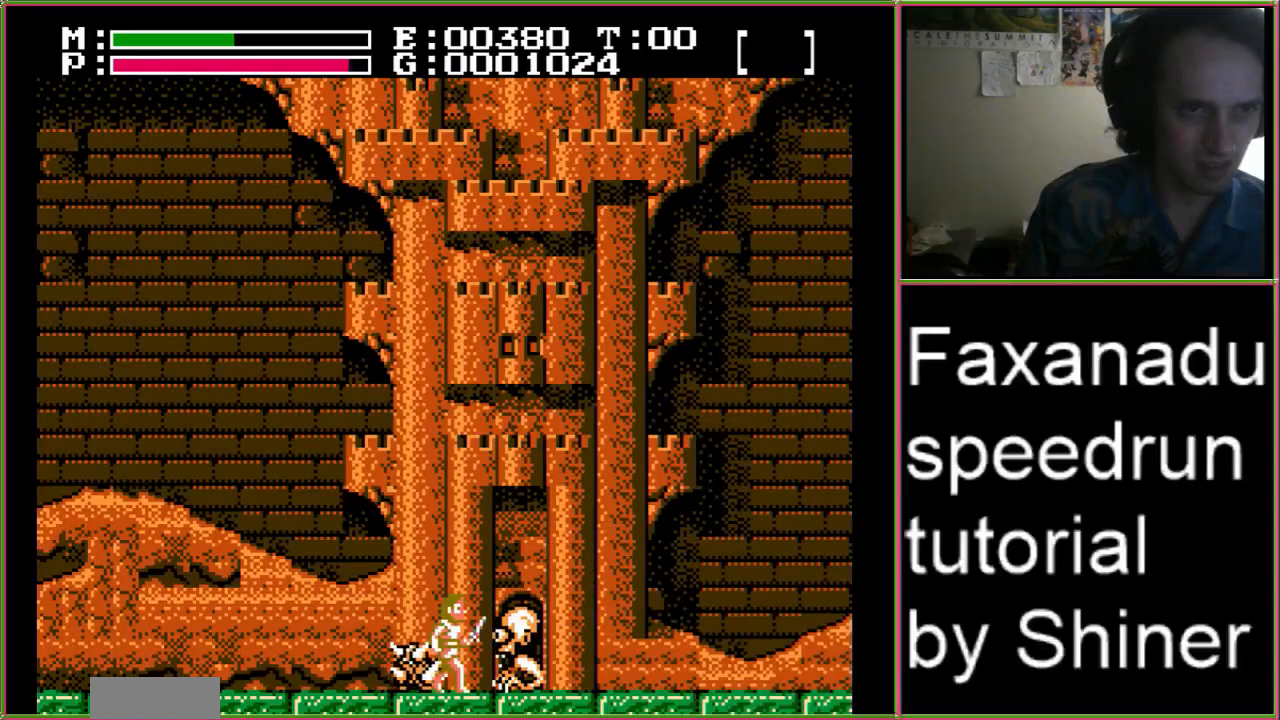
{"buttons": ["DPAD_RIGHT"], "events": [[33, "DPAD_RIGHT", "down"], [133, "B", "down"], [400, "B", "up"]]}
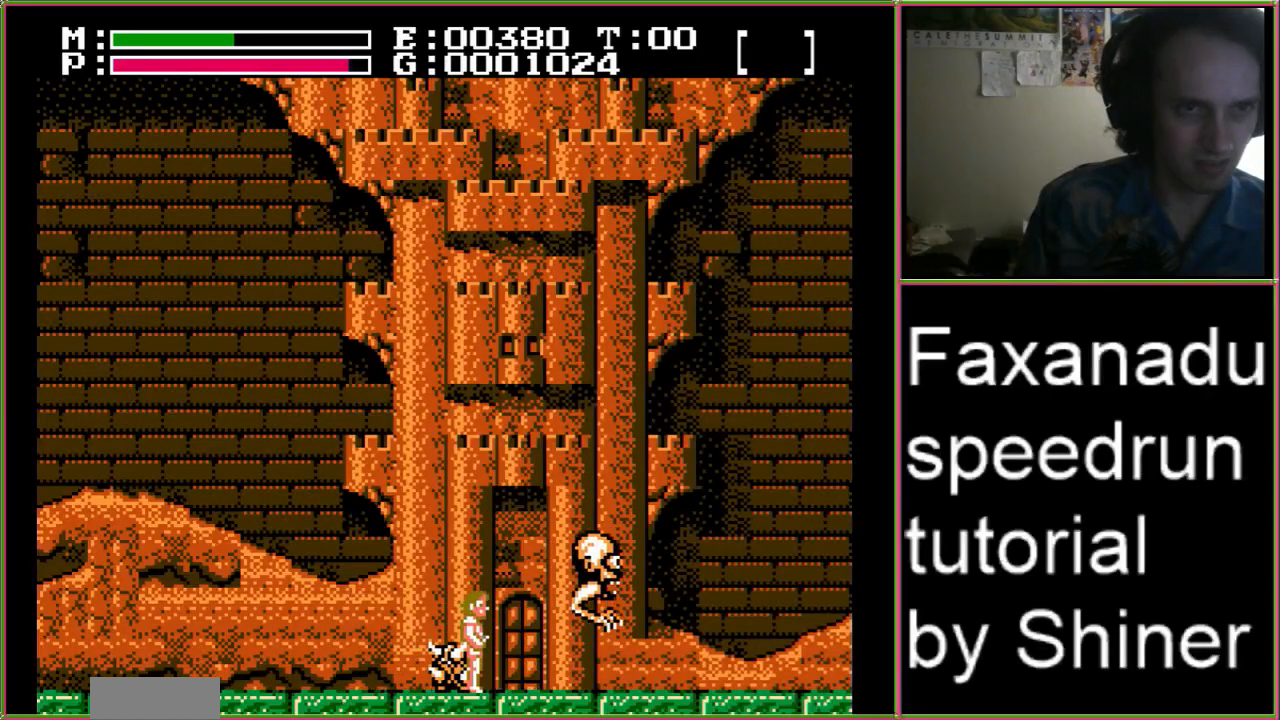
{"buttons": ["DPAD_RIGHT"], "events": [[33, "A", "down"], [33, "DPAD_UP", "down"], [67, "B", "down"], [200, "A", "up"], [200, "DPAD_UP", "up"], [300, "B", "up"]]}
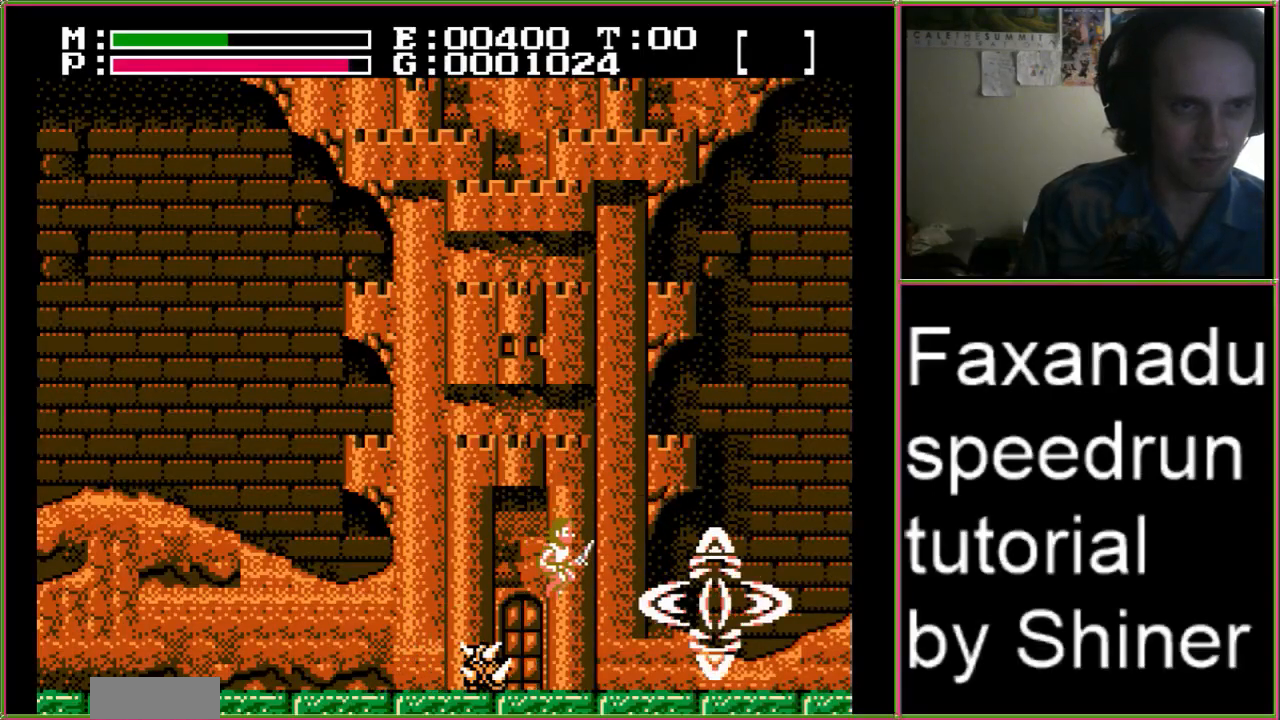
{"buttons": ["START"], "events": [[400, "START", "down"], [500, "DPAD_RIGHT", "up"]]}
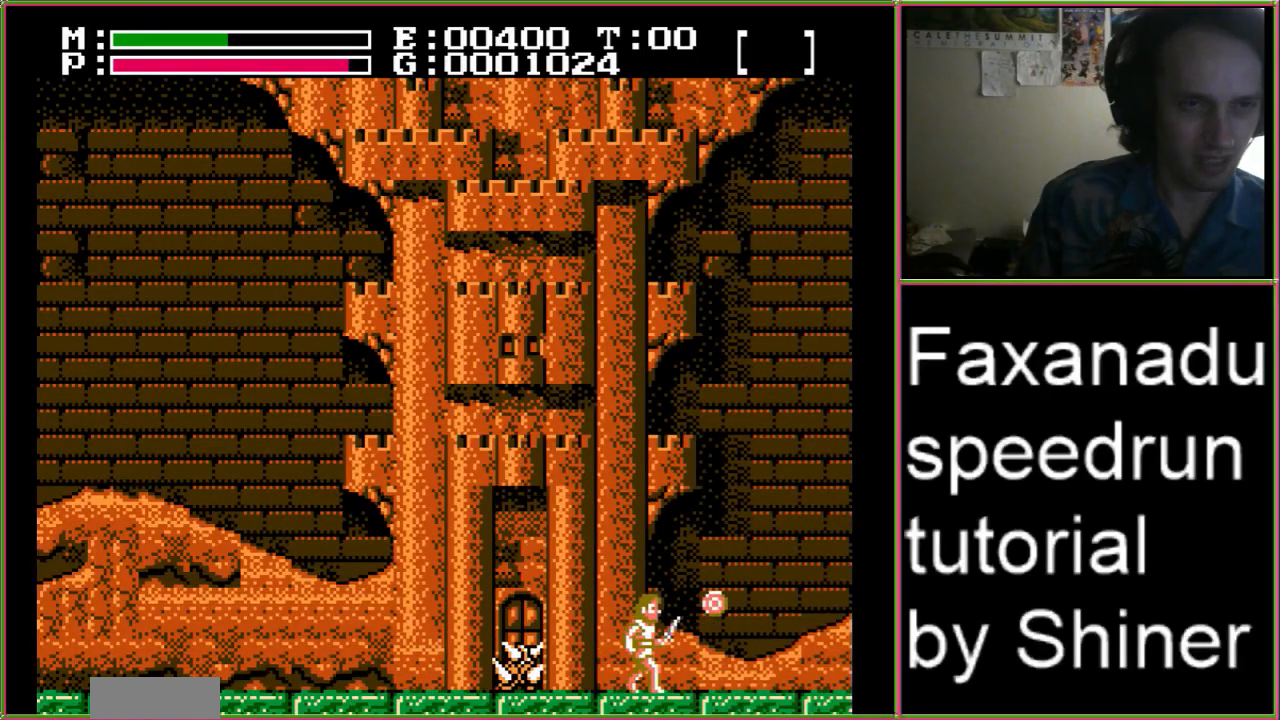
{"buttons": [], "events": [[100, "START", "up"]]}